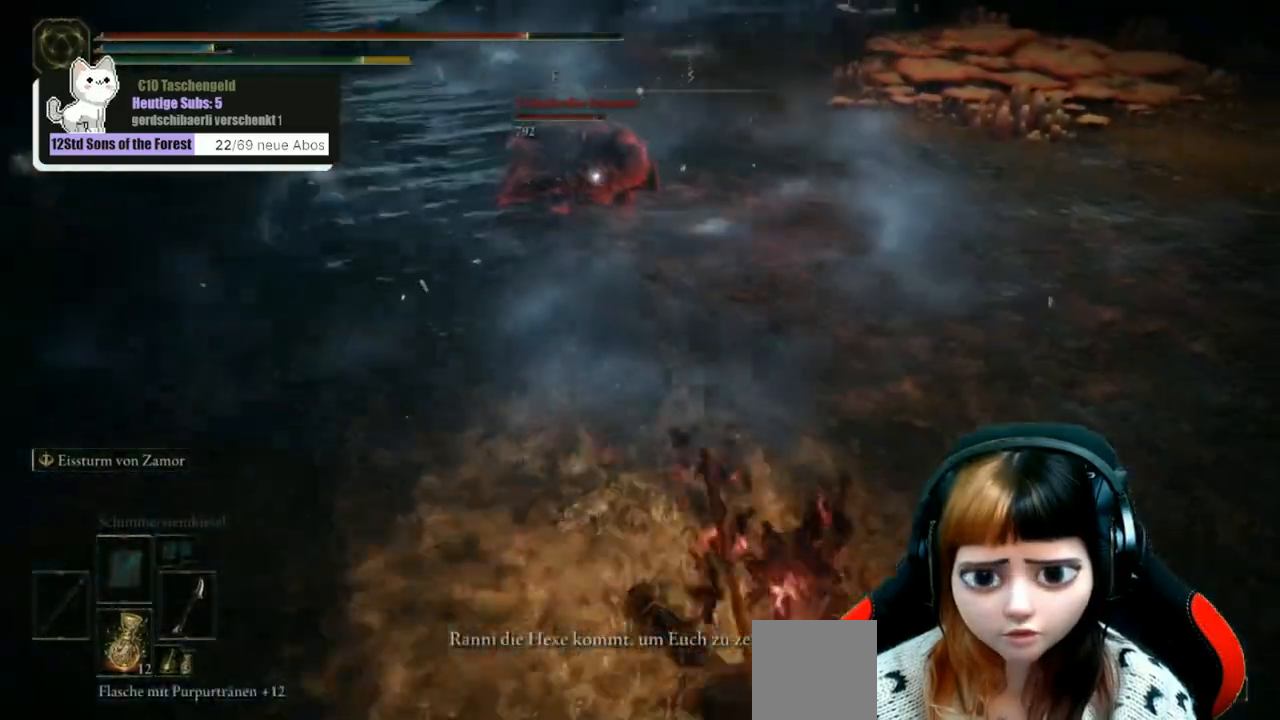
Gameplay with a controller (Xbox layout); each line is a JSON object with the inputs held at the frame after it. "events" lists button and stick changes between this image and that frame as [ms after this image, input, new state], when the widget could be followed in between.
{"buttons": [], "left_stick": "right", "right_stick": "center", "events": [[267, "left_stick", "right"]]}
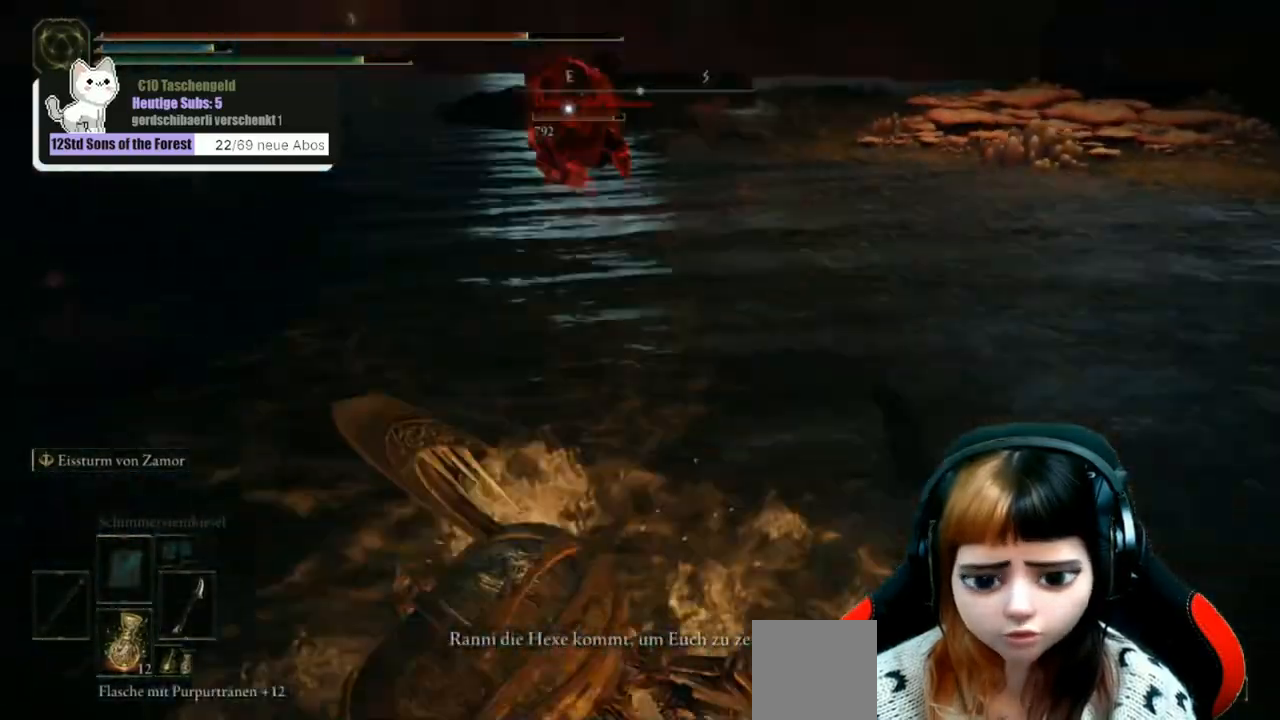
{"buttons": [], "left_stick": "right", "right_stick": "center", "events": [[133, "X", "down"], [233, "X", "up"]]}
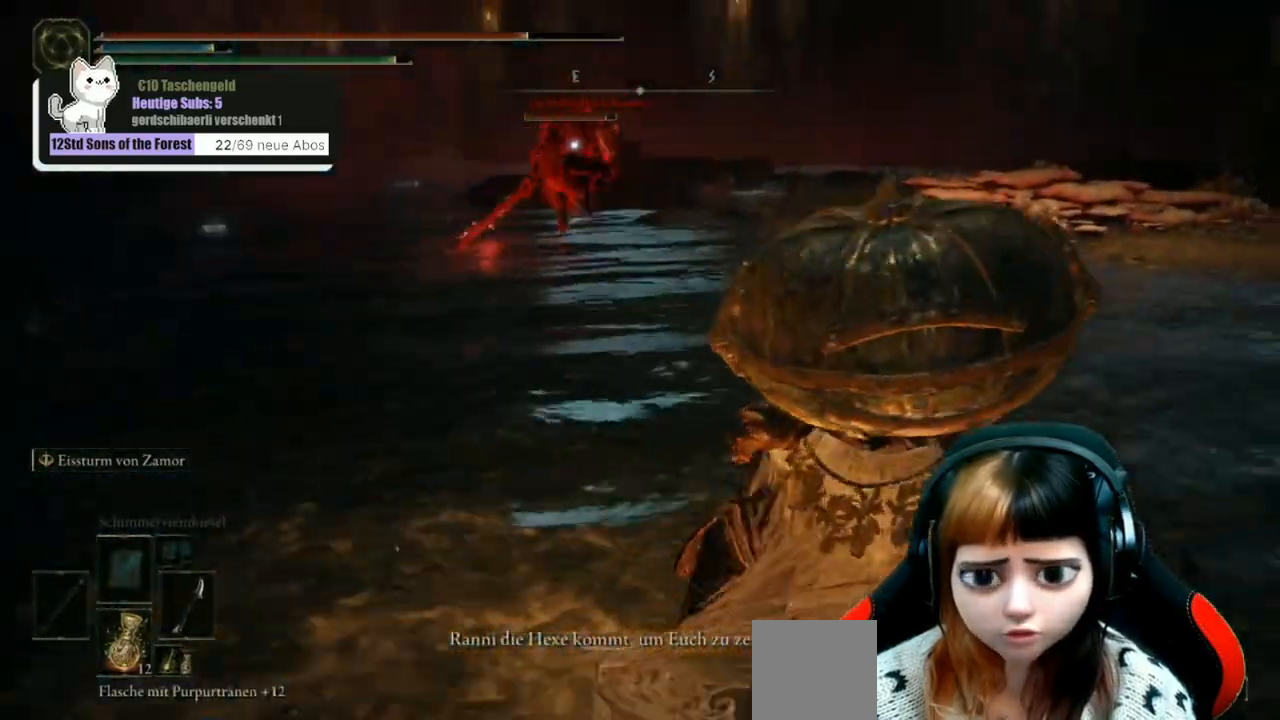
{"buttons": [], "left_stick": "up-right", "right_stick": "center", "events": [[200, "left_stick", "up-right"]]}
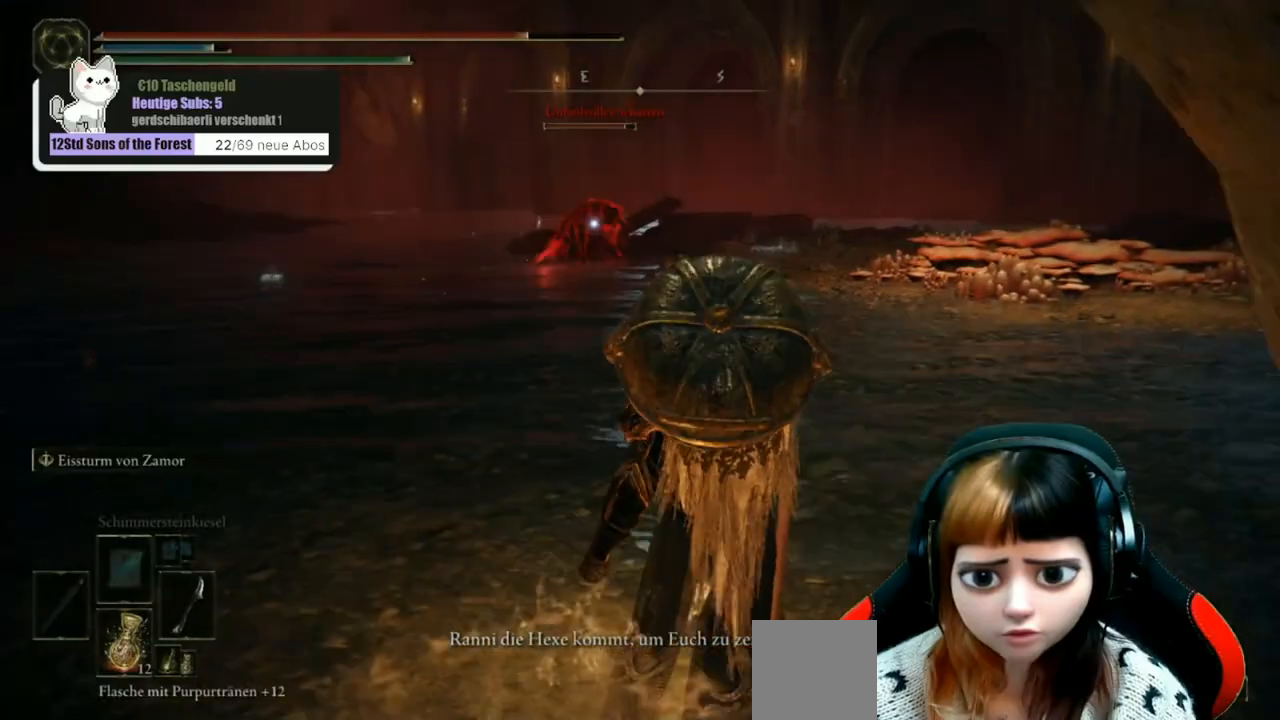
{"buttons": [], "left_stick": "up-right", "right_stick": "center", "events": []}
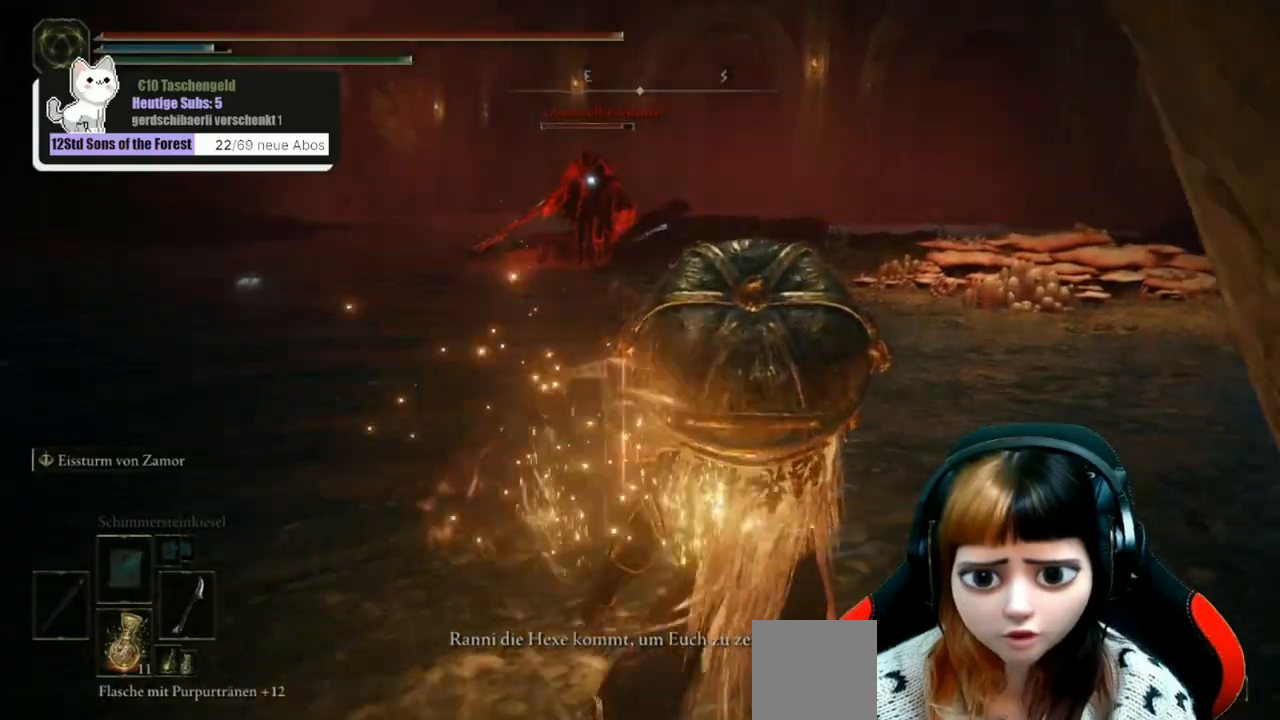
{"buttons": ["B"], "left_stick": "up-right", "right_stick": "center", "events": [[267, "B", "down"]]}
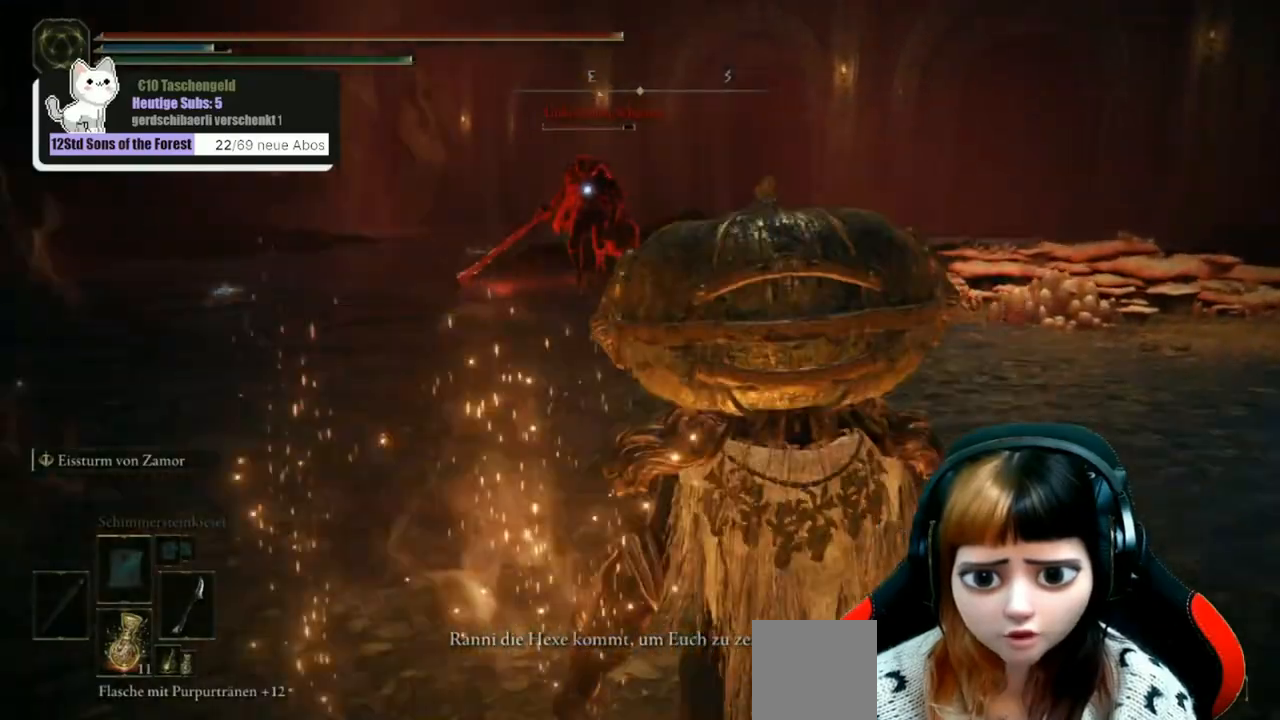
{"buttons": ["B"], "left_stick": "up-right", "right_stick": "center", "events": []}